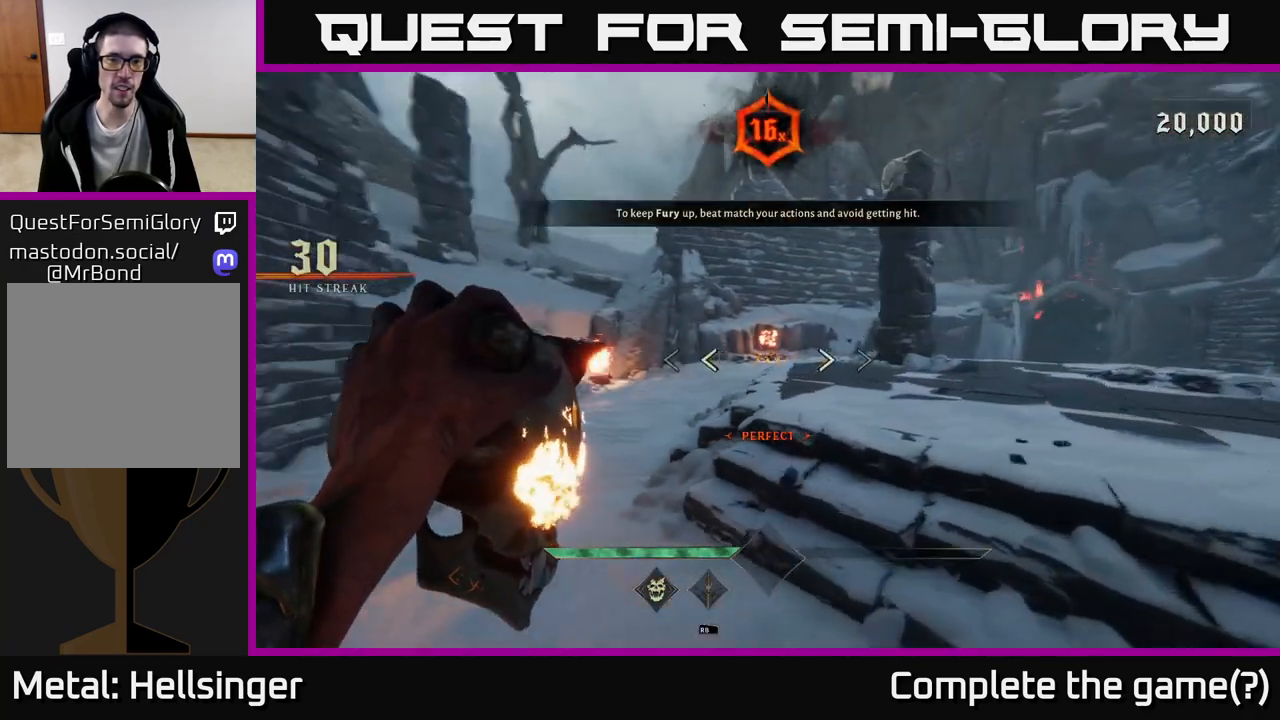
Gameplay with a controller (Xbox layout); each line is a JSON object with the inputs held at the frame after it. "events" lists button and stick changes between this image and that frame as [ms after this image, input, new state], when the widget could be followed in between.
{"buttons": [], "left_stick": "down-right", "right_stick": "left", "events": [[17, "R2", "down"], [150, "R2", "up"], [167, "right_stick", "center"], [233, "left_stick", "center"], [350, "left_stick", "right"], [350, "right_stick", "left"], [500, "left_stick", "down-right"]]}
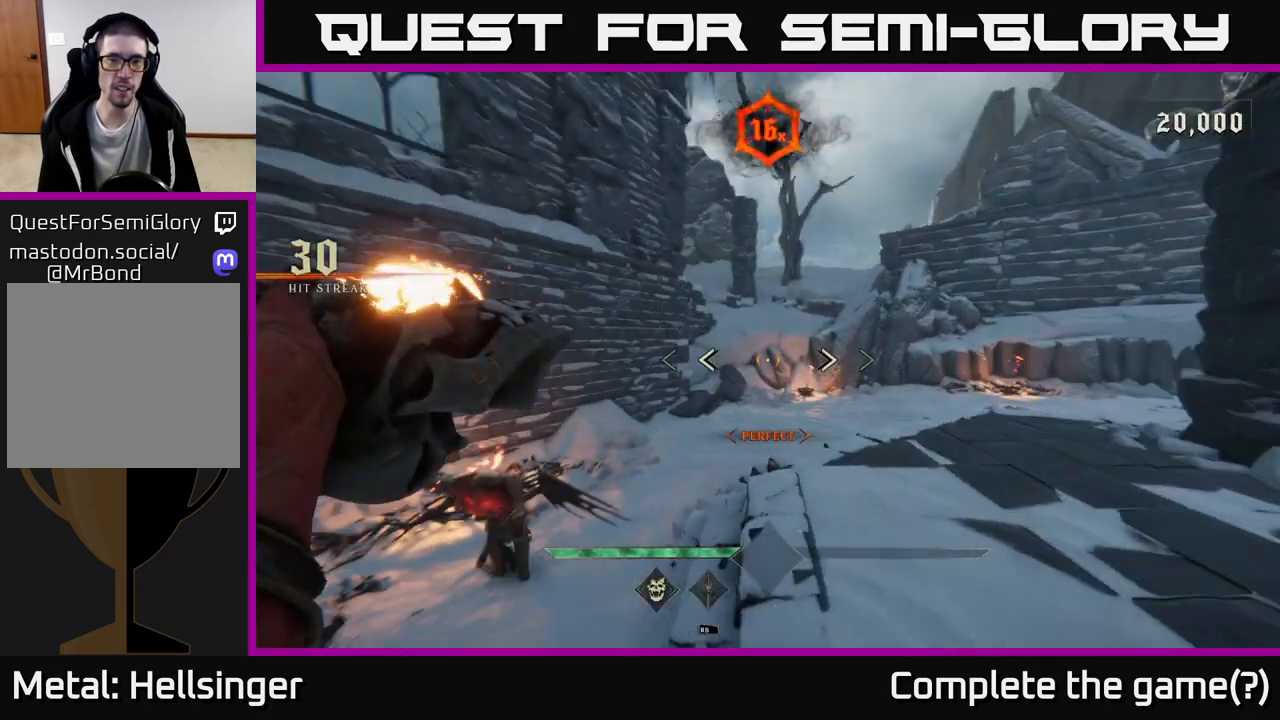
{"buttons": [], "left_stick": "left", "right_stick": "center", "events": [[17, "right_stick", "center"], [33, "R2", "down"], [100, "R2", "up"], [150, "left_stick", "down"], [267, "right_stick", "right"], [333, "left_stick", "center"], [383, "left_stick", "left"], [433, "right_stick", "center"]]}
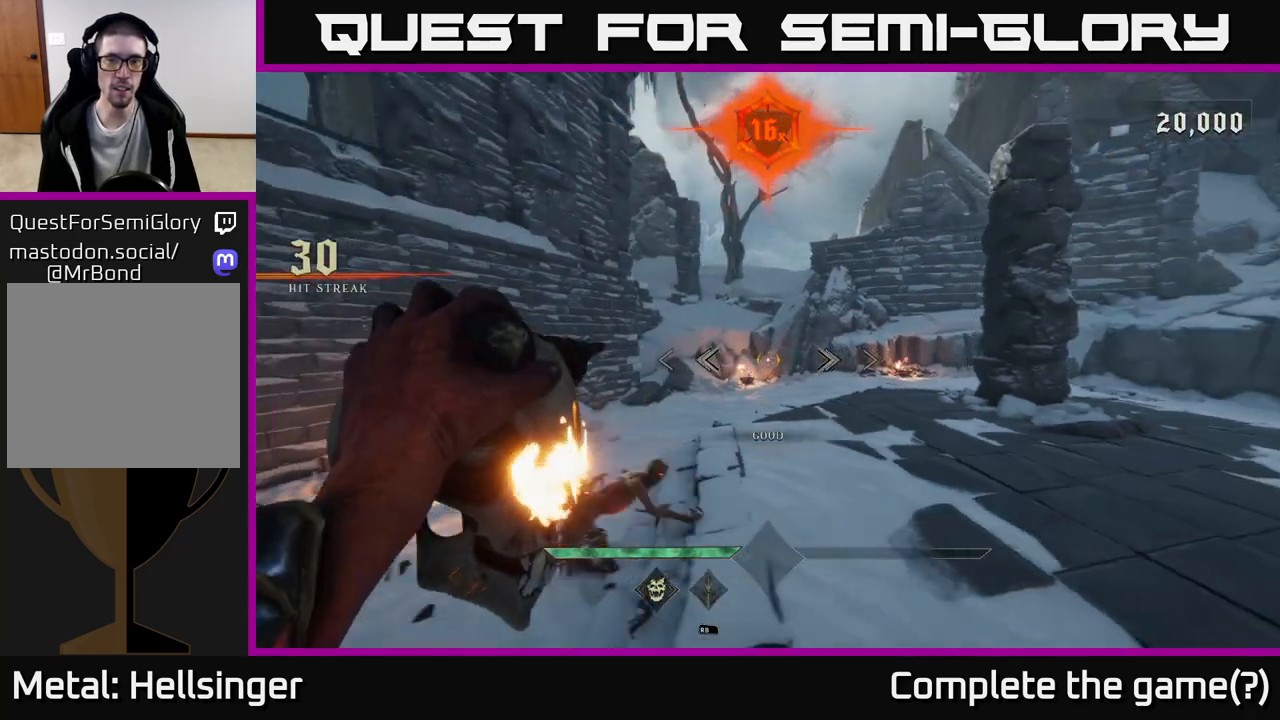
{"buttons": [], "left_stick": "down", "right_stick": "center", "events": [[100, "right_stick", "left"], [117, "R2", "down"], [150, "left_stick", "down"], [217, "R2", "up"], [217, "right_stick", "center"]]}
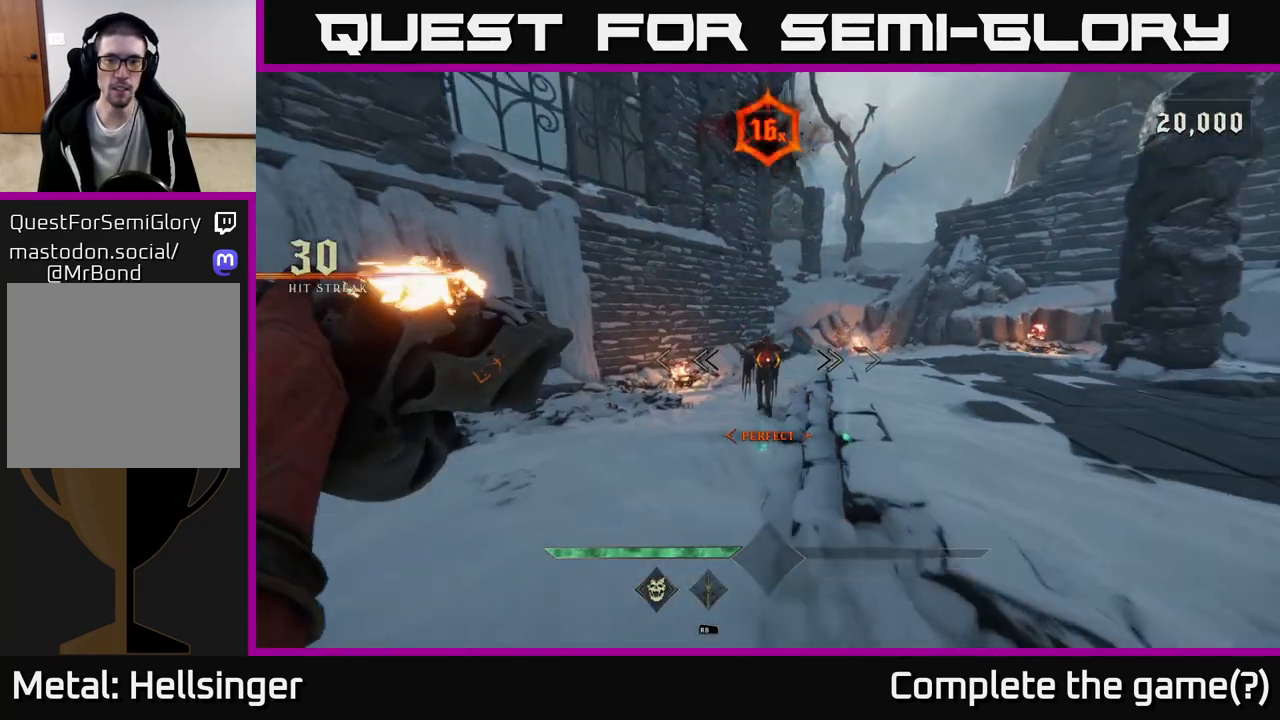
{"buttons": [], "left_stick": "center", "right_stick": "center", "events": [[67, "left_stick", "center"], [167, "R2", "down"], [217, "R2", "up"], [333, "left_stick", "down-right"], [417, "left_stick", "center"]]}
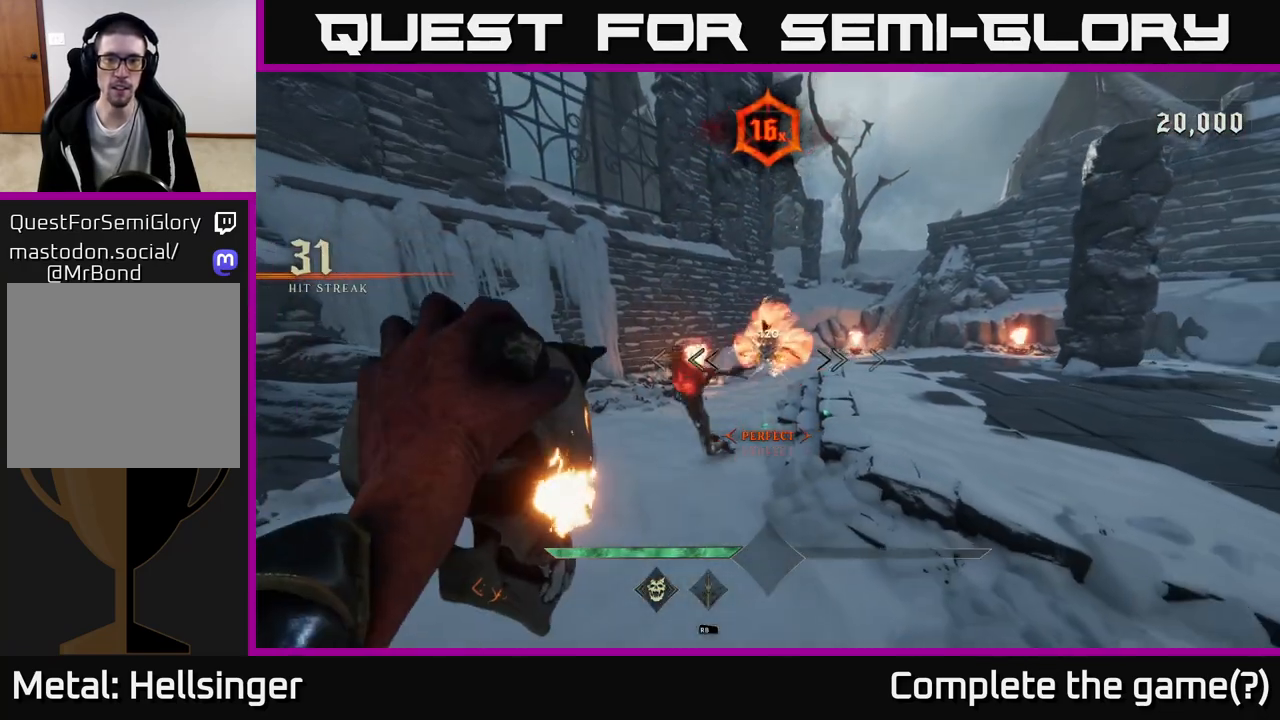
{"buttons": [], "left_stick": "down", "right_stick": "center", "events": [[100, "left_stick", "down-left"], [167, "right_stick", "left"], [217, "R2", "down"], [250, "left_stick", "down"], [300, "right_stick", "center"], [350, "R2", "up"]]}
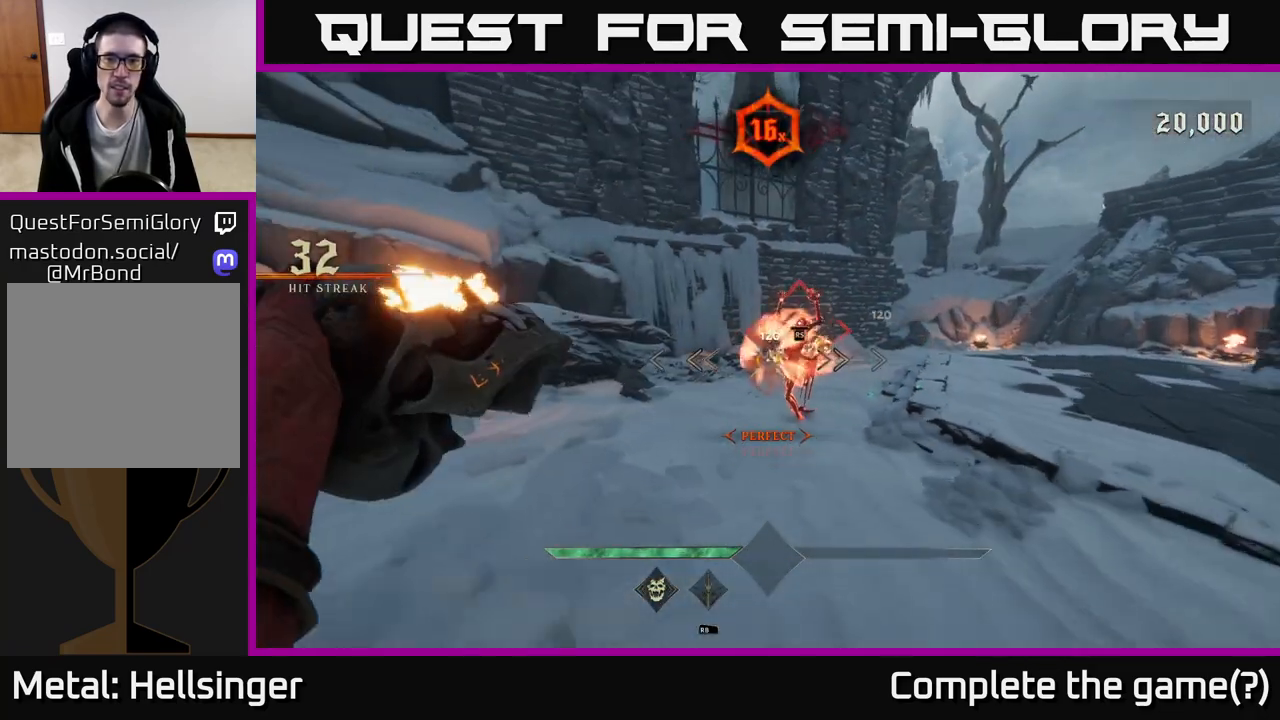
{"buttons": [], "left_stick": "center", "right_stick": "center", "events": [[67, "left_stick", "center"], [133, "right_stick", "right"], [217, "R2", "down"], [217, "right_stick", "center"], [333, "R2", "up"], [333, "left_stick", "down-left"], [417, "left_stick", "center"]]}
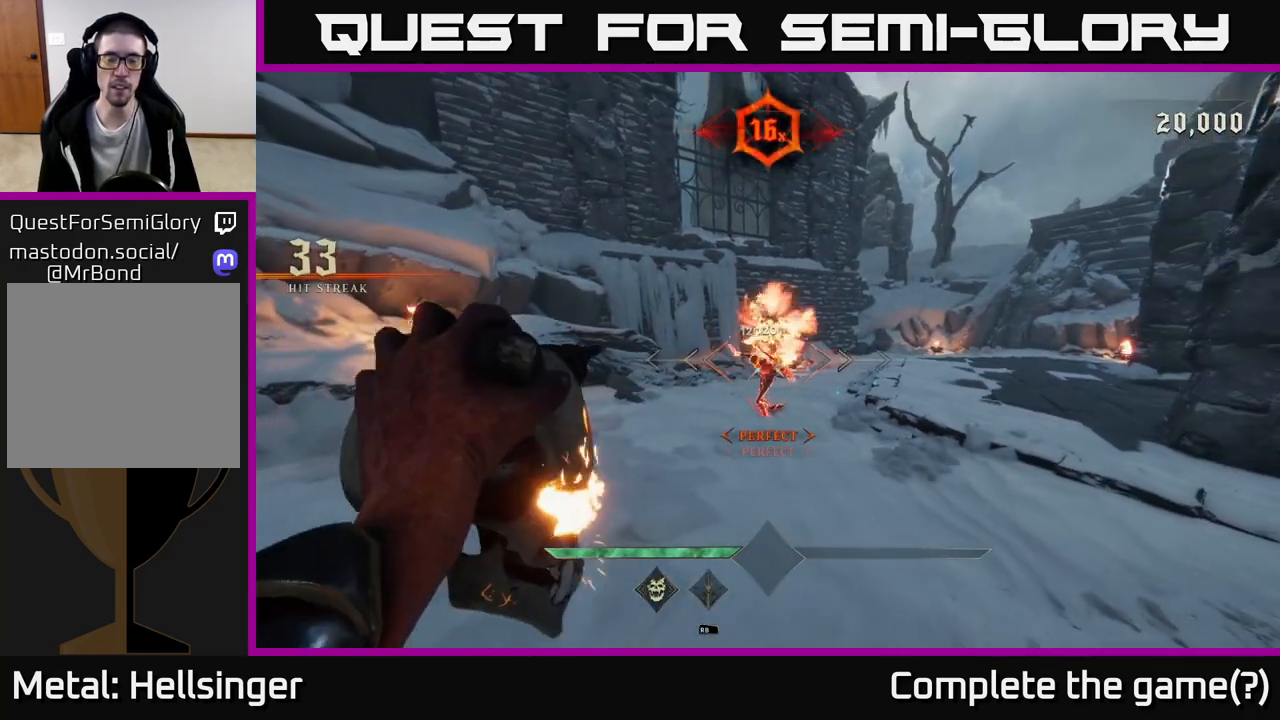
{"buttons": [], "left_stick": "center", "right_stick": "center", "events": []}
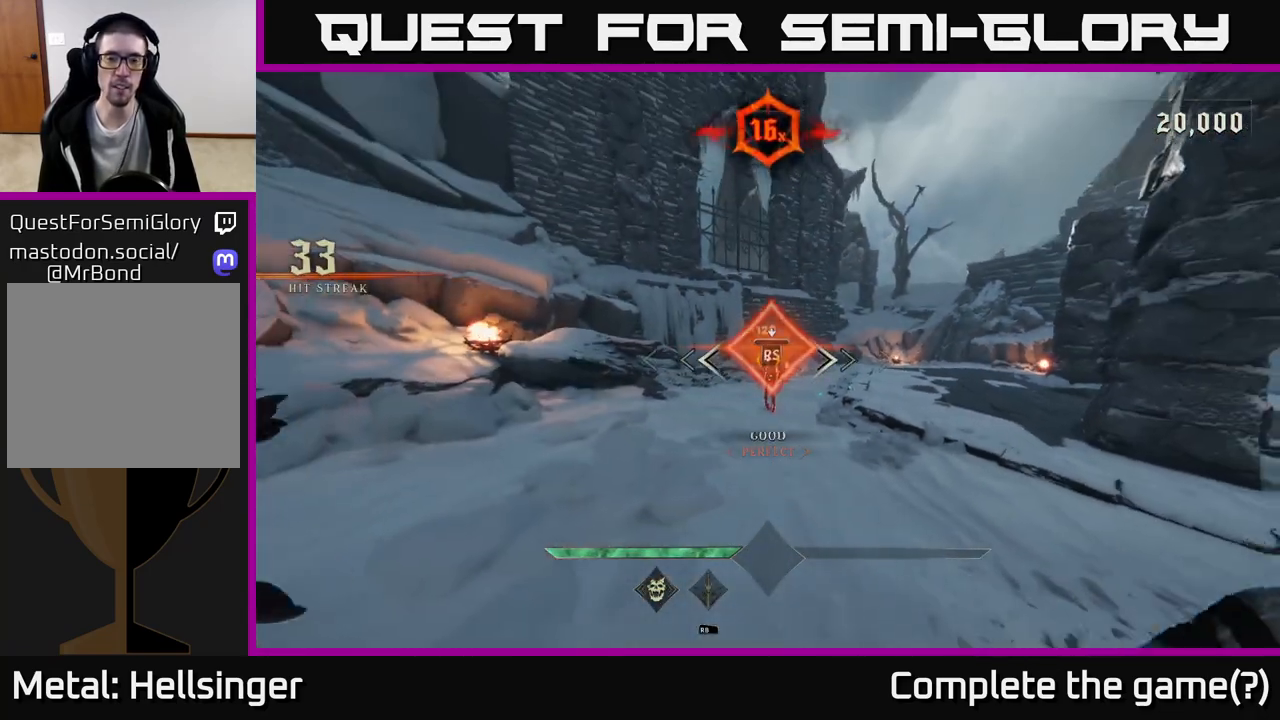
{"buttons": [], "left_stick": "up-right", "right_stick": "center", "events": [[417, "left_stick", "up-right"]]}
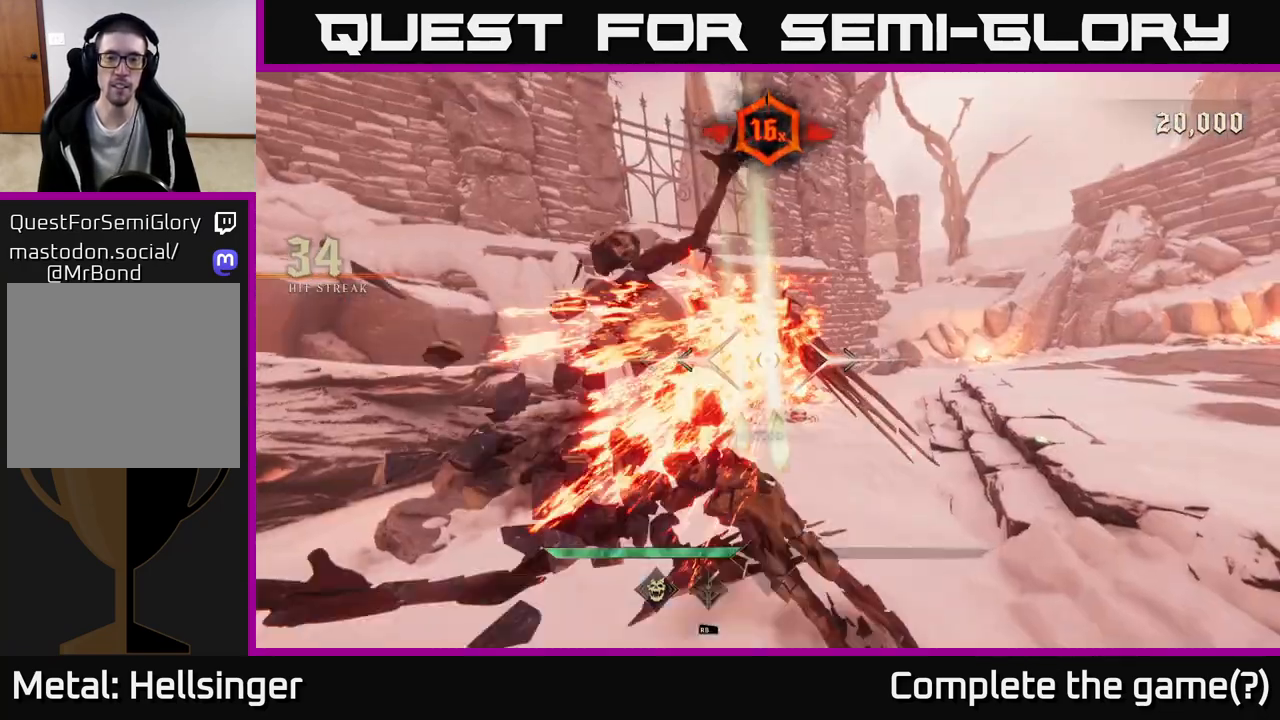
{"buttons": [], "left_stick": "down-left", "right_stick": "right", "events": [[50, "right_stick", "right"], [267, "left_stick", "left"], [383, "left_stick", "down-left"]]}
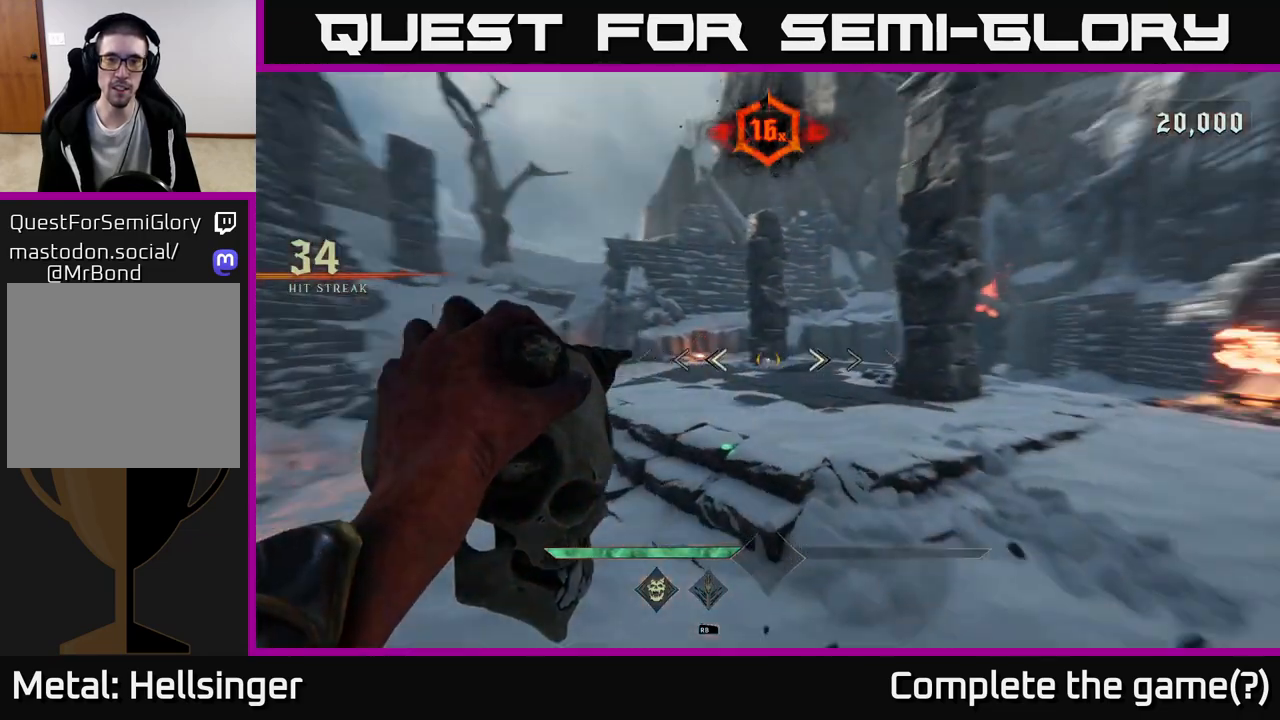
{"buttons": ["R2"], "left_stick": "up", "right_stick": "center", "events": [[317, "left_stick", "left"], [400, "right_stick", "center"], [483, "R2", "down"], [483, "left_stick", "up"]]}
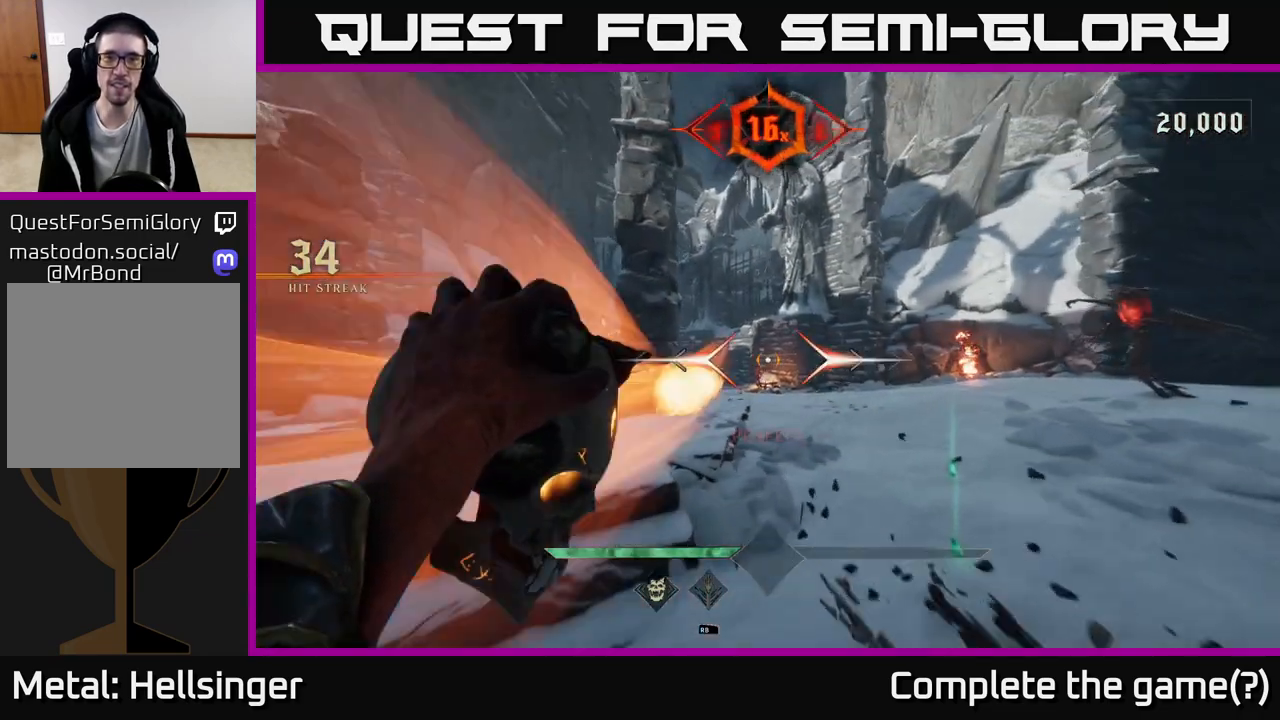
{"buttons": ["R2"], "left_stick": "up-right", "right_stick": "center", "events": [[33, "R2", "up"], [117, "left_stick", "up-right"], [500, "R2", "down"]]}
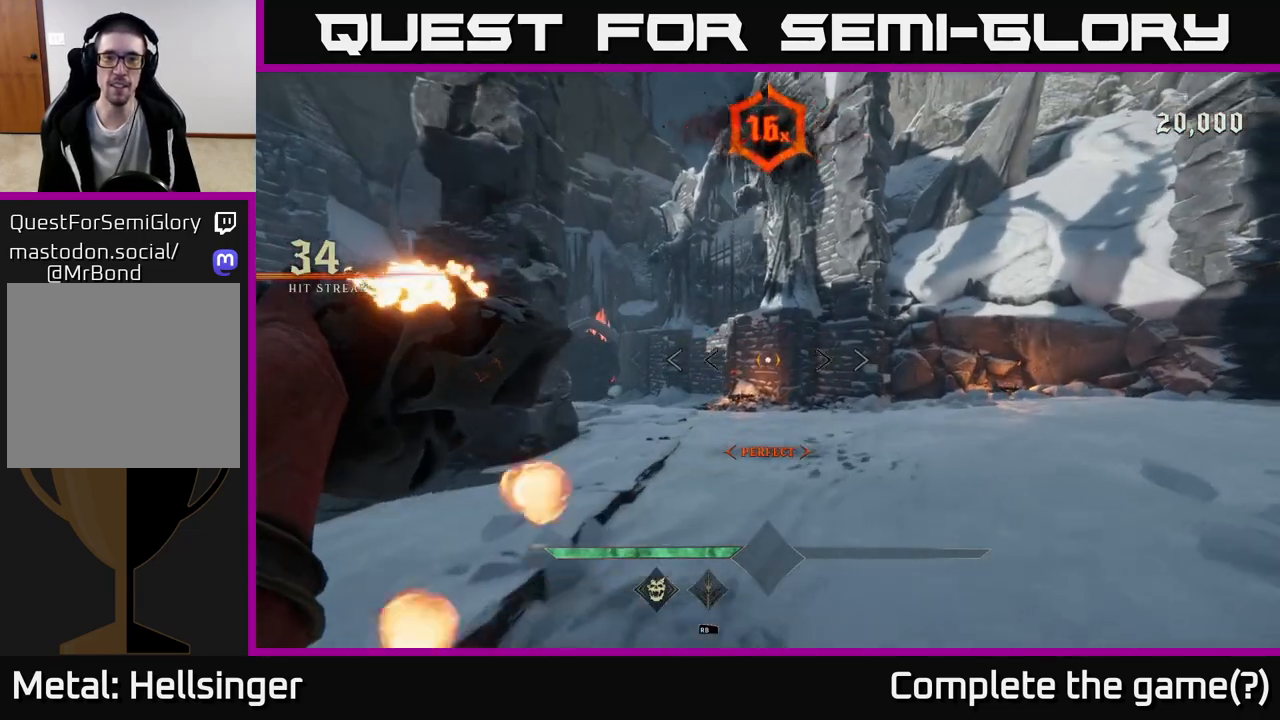
{"buttons": [], "left_stick": "down-left", "right_stick": "right", "events": [[67, "R2", "up"], [133, "left_stick", "down-right"], [133, "right_stick", "right"], [283, "left_stick", "down-left"]]}
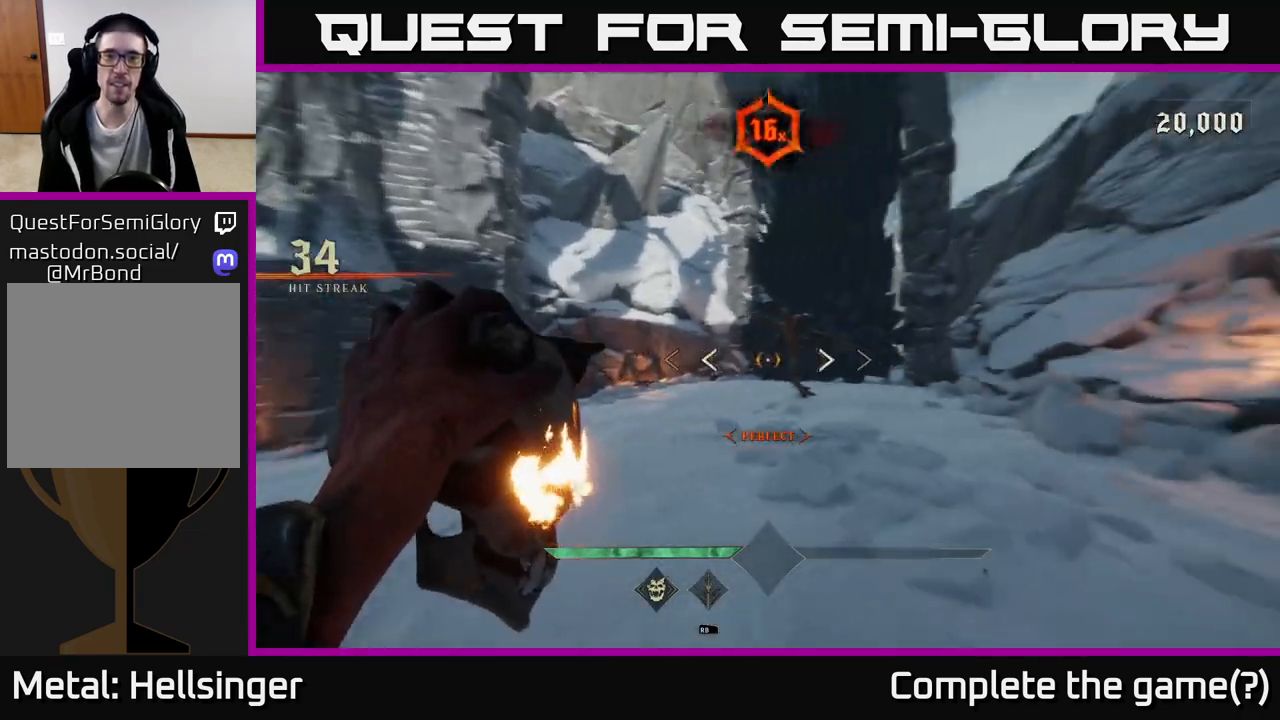
{"buttons": [], "left_stick": "down-left", "right_stick": "right", "events": [[33, "R2", "down"], [33, "right_stick", "center"], [100, "R2", "up"], [217, "left_stick", "up-left"], [267, "right_stick", "right"], [433, "left_stick", "center"], [500, "left_stick", "down-left"]]}
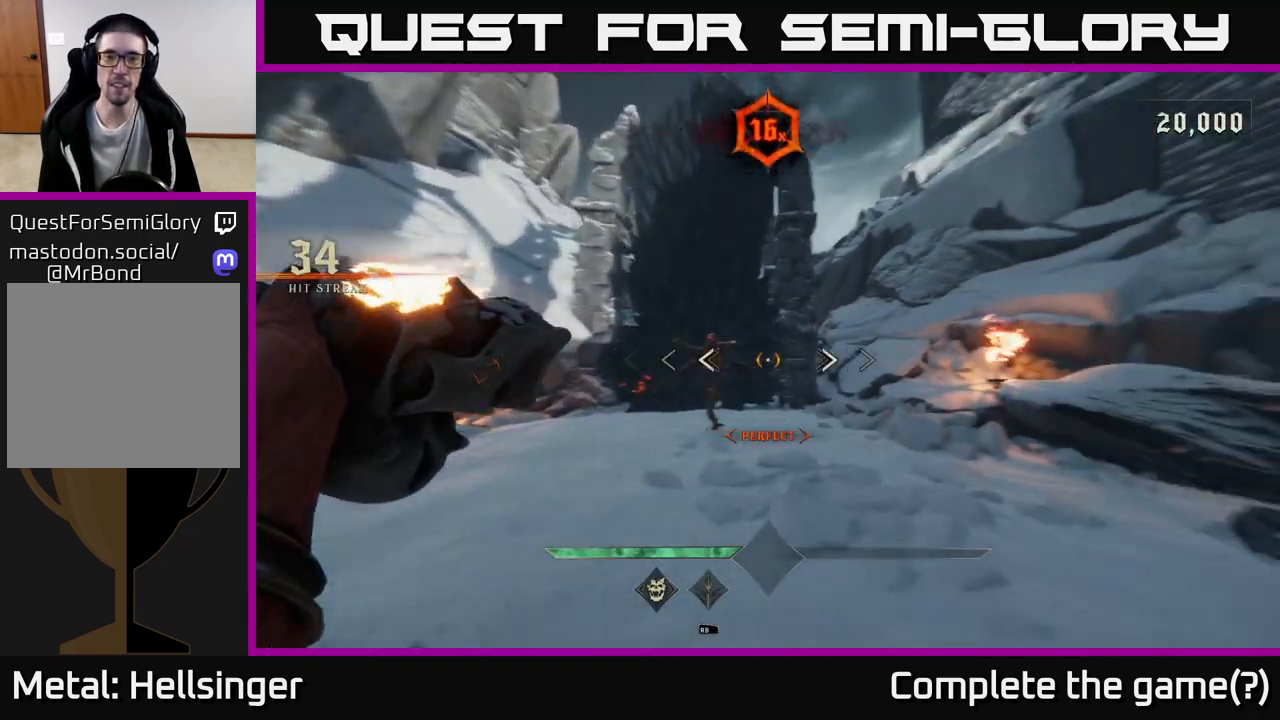
{"buttons": [], "left_stick": "center", "right_stick": "center", "events": [[33, "right_stick", "center"], [133, "R2", "down"], [217, "R2", "up"], [233, "left_stick", "center"]]}
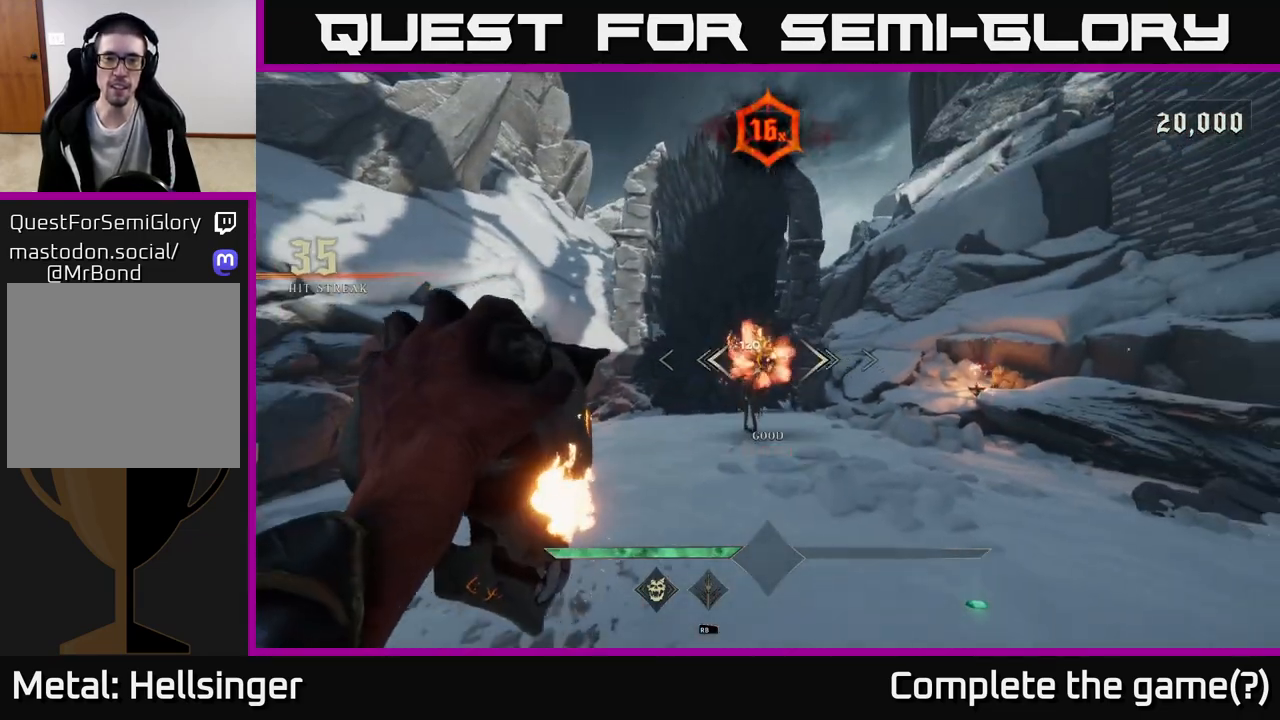
{"buttons": [], "left_stick": "down", "right_stick": "center", "events": [[50, "right_stick", "down"], [100, "left_stick", "down-left"], [133, "R2", "down"], [133, "right_stick", "center"], [183, "left_stick", "center"], [200, "R2", "up"], [483, "left_stick", "down"]]}
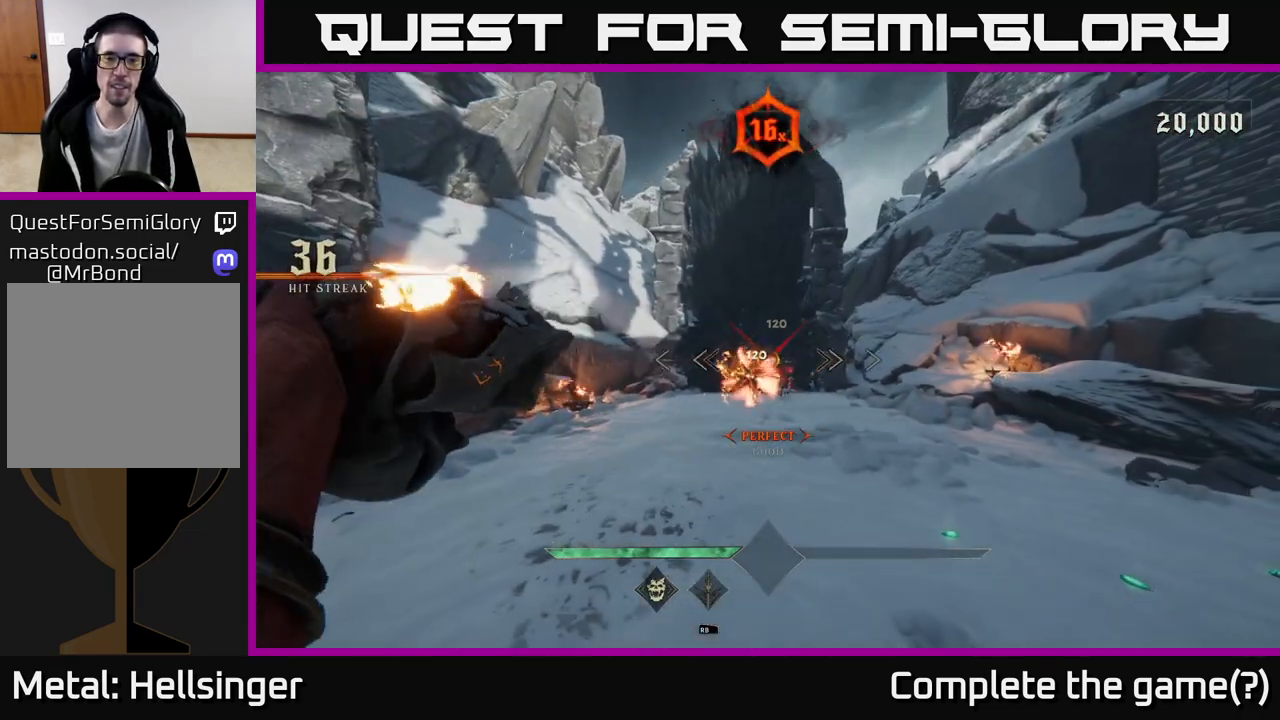
{"buttons": [], "left_stick": "center", "right_stick": "center", "events": [[150, "R2", "down"], [183, "left_stick", "center"], [250, "R2", "up"], [267, "right_stick", "down-right"], [333, "left_stick", "down-left"], [383, "right_stick", "center"], [483, "left_stick", "center"]]}
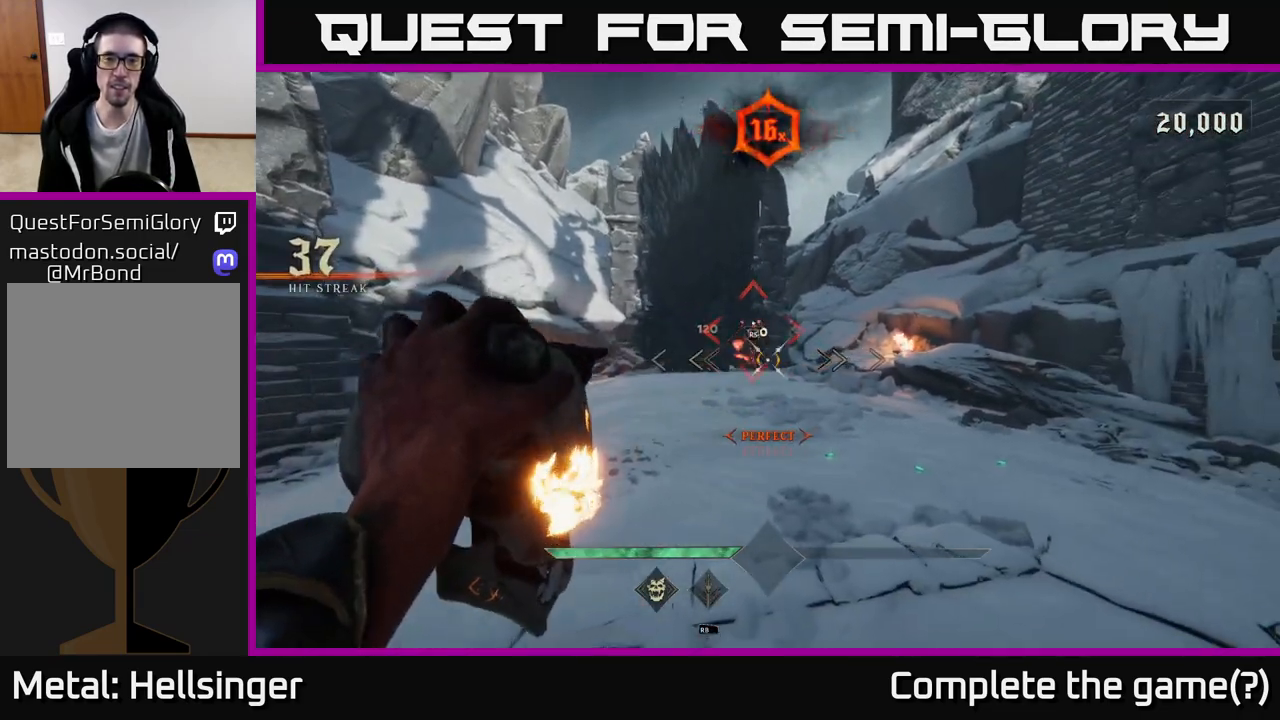
{"buttons": [], "left_stick": "up", "right_stick": "center", "events": [[150, "left_stick", "up"], [150, "right_stick", "up"], [217, "R2", "down"], [217, "right_stick", "center"], [283, "R2", "up"], [300, "left_stick", "up-left"], [467, "left_stick", "up"]]}
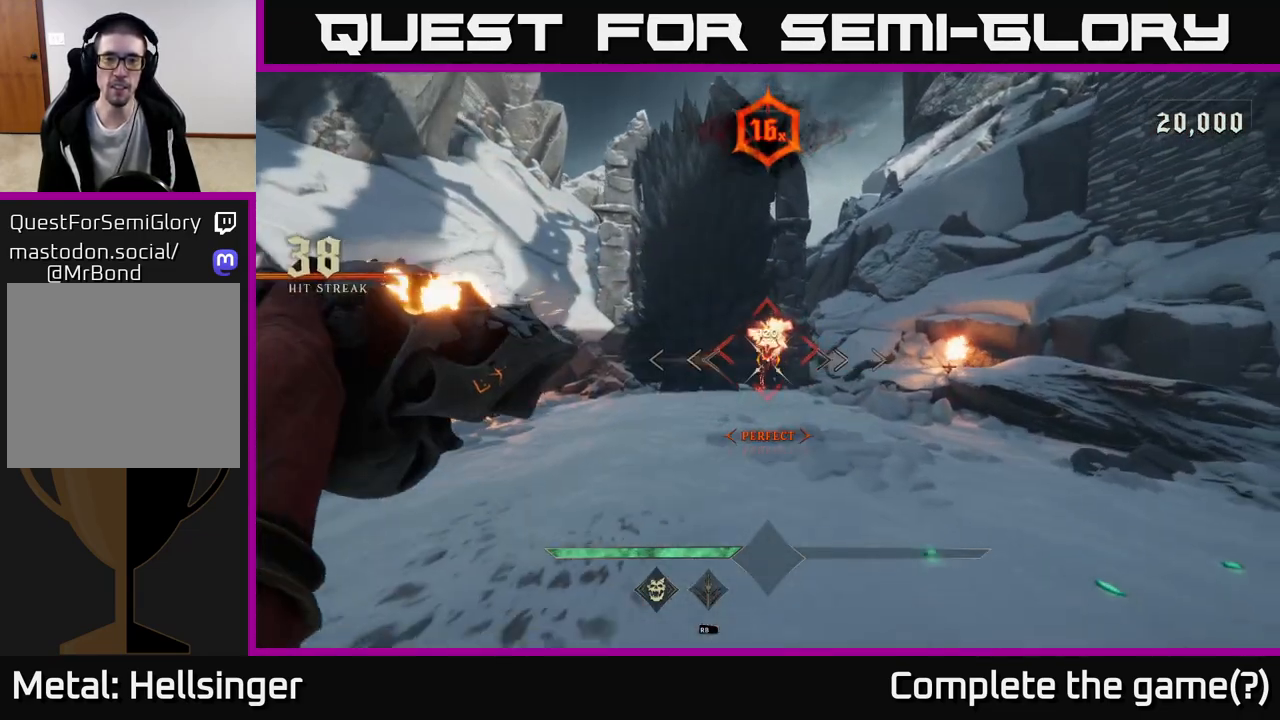
{"buttons": [], "left_stick": "center", "right_stick": "center", "events": [[250, "right_stick", "up"], [333, "right_stick", "center"], [483, "left_stick", "center"]]}
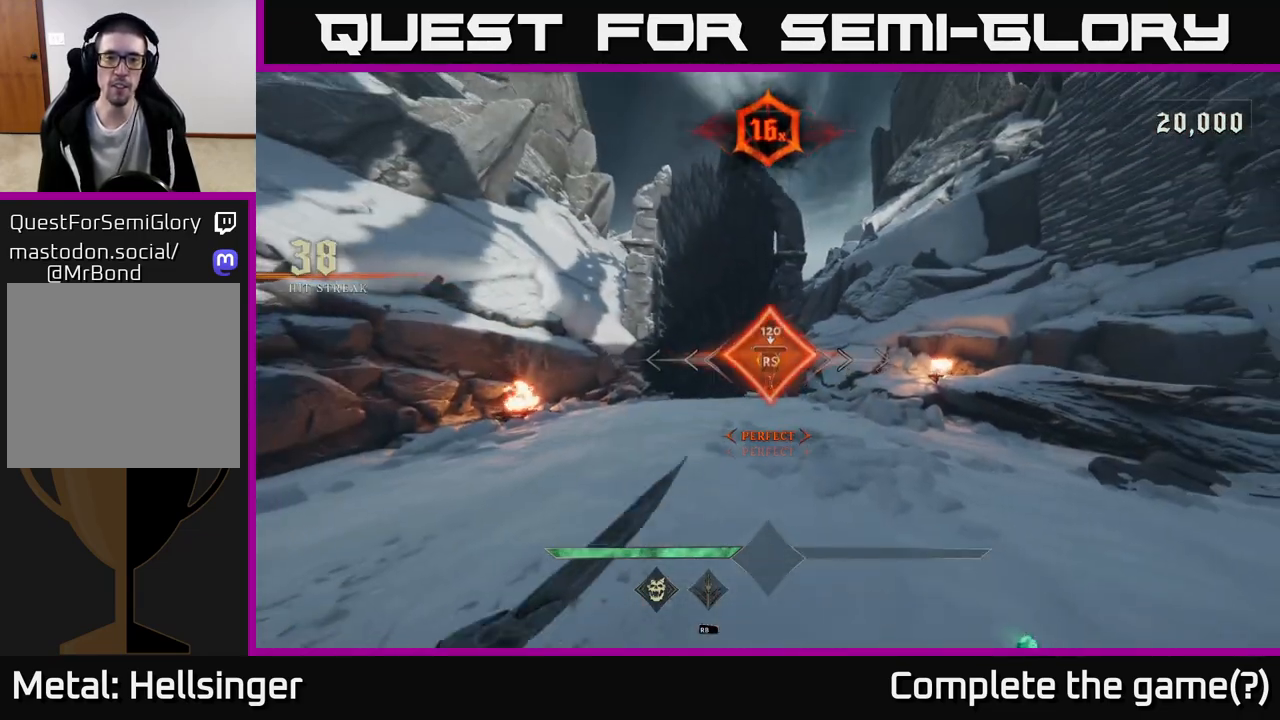
{"buttons": [], "left_stick": "down", "right_stick": "center", "events": [[433, "left_stick", "down"]]}
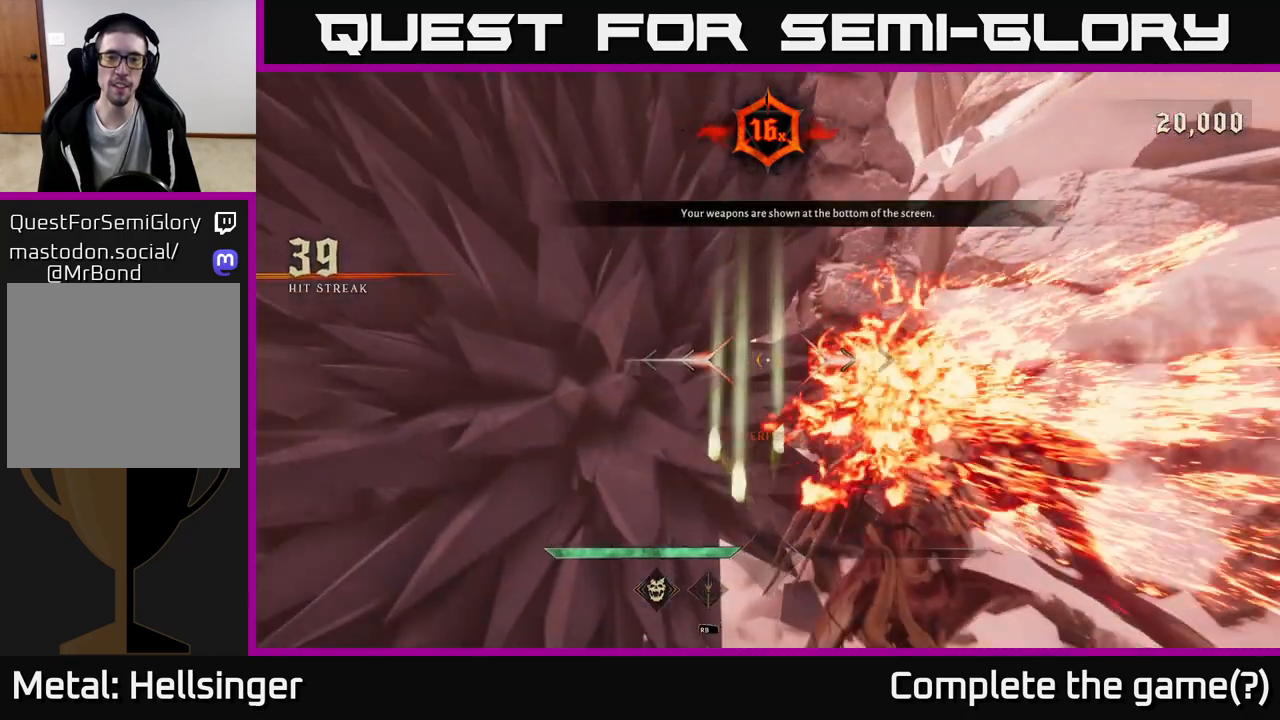
{"buttons": [], "left_stick": "up-right", "right_stick": "down-right", "events": [[350, "left_stick", "down-right"], [467, "right_stick", "down-right"], [500, "left_stick", "up-right"]]}
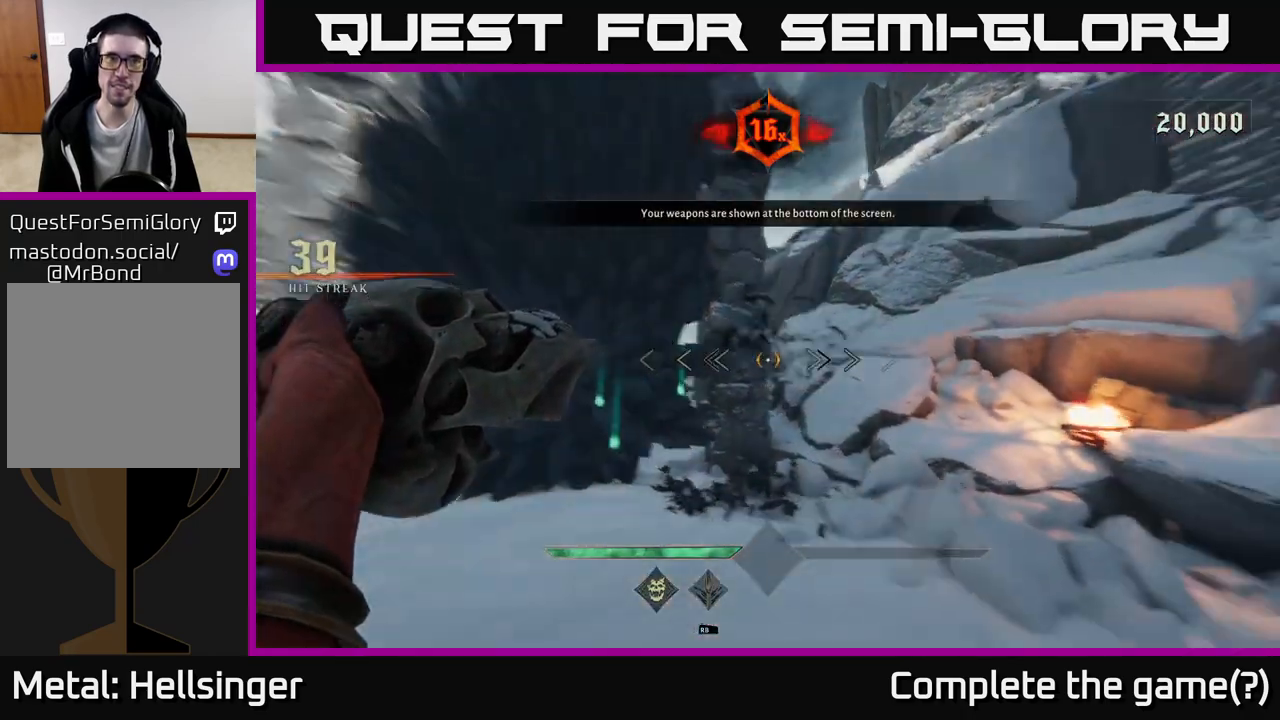
{"buttons": [], "left_stick": "left", "right_stick": "right", "events": [[150, "left_stick", "up-left"], [183, "right_stick", "right"], [217, "left_stick", "left"]]}
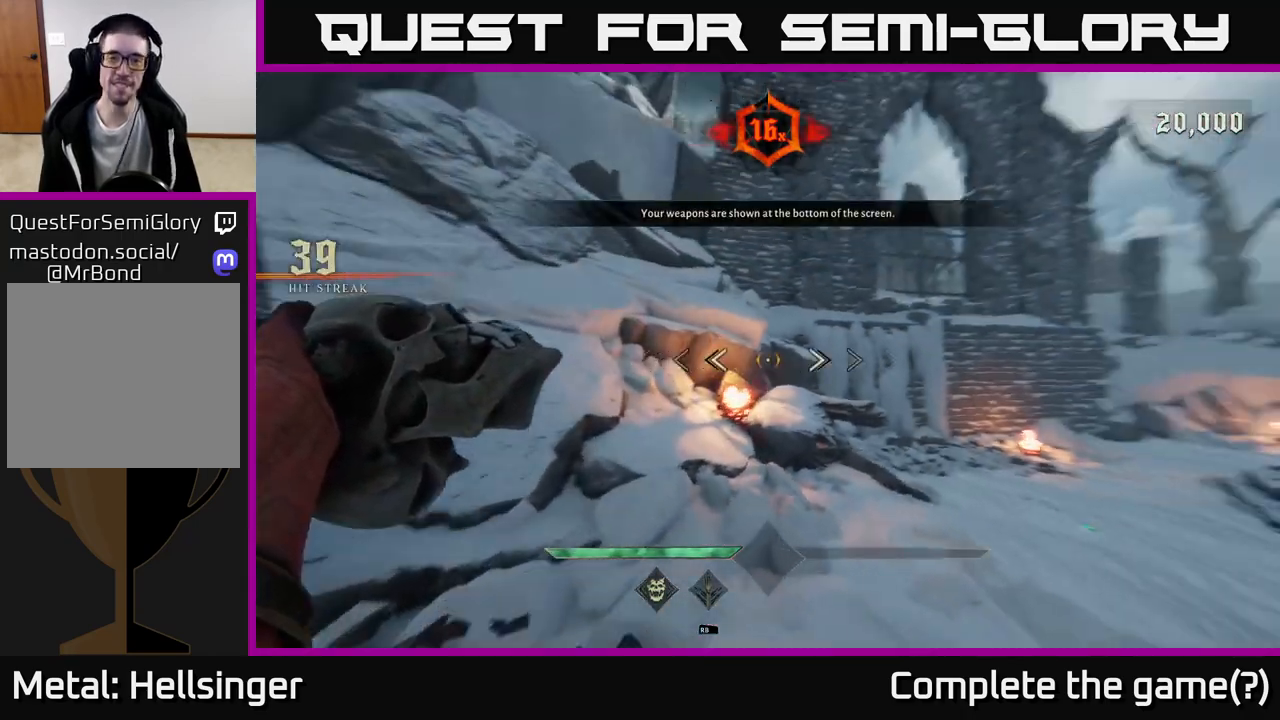
{"buttons": [], "left_stick": "up-right", "right_stick": "center", "events": [[50, "left_stick", "up-left"], [217, "left_stick", "up-right"], [267, "right_stick", "center"]]}
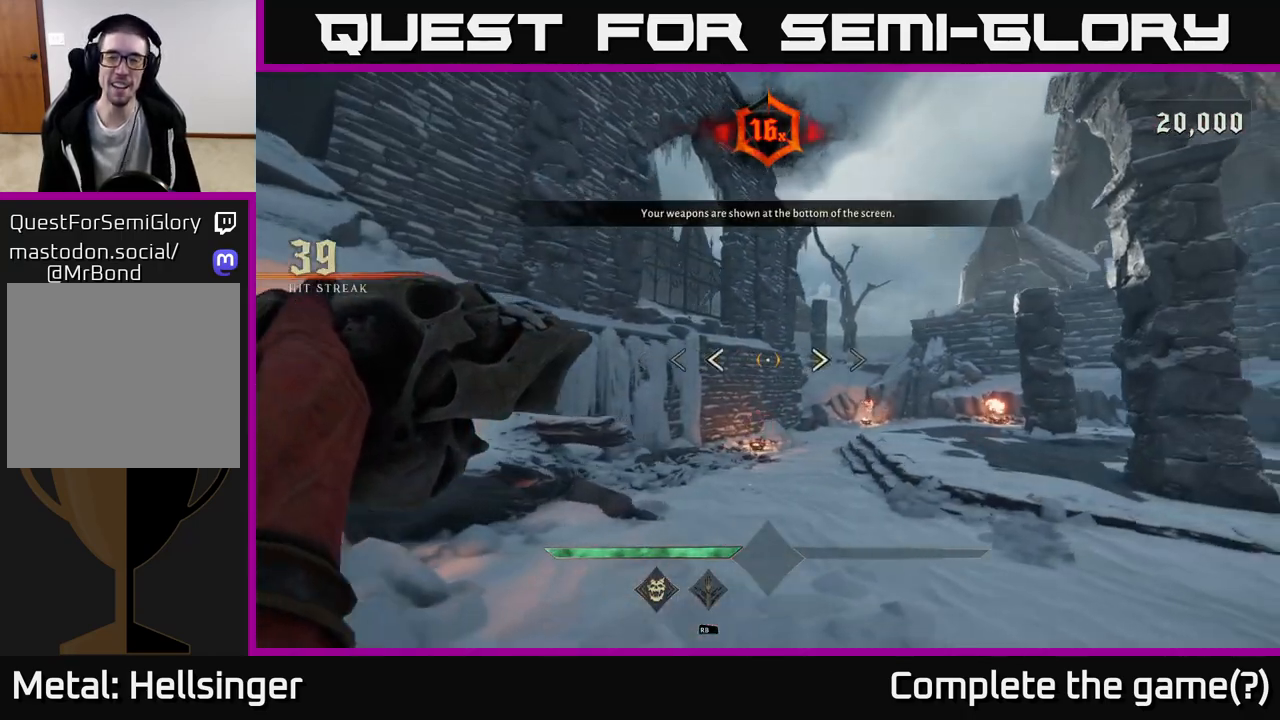
{"buttons": [], "left_stick": "up-right", "right_stick": "center", "events": [[17, "right_stick", "down-right"], [250, "left_stick", "up"], [250, "right_stick", "center"], [433, "left_stick", "up-right"]]}
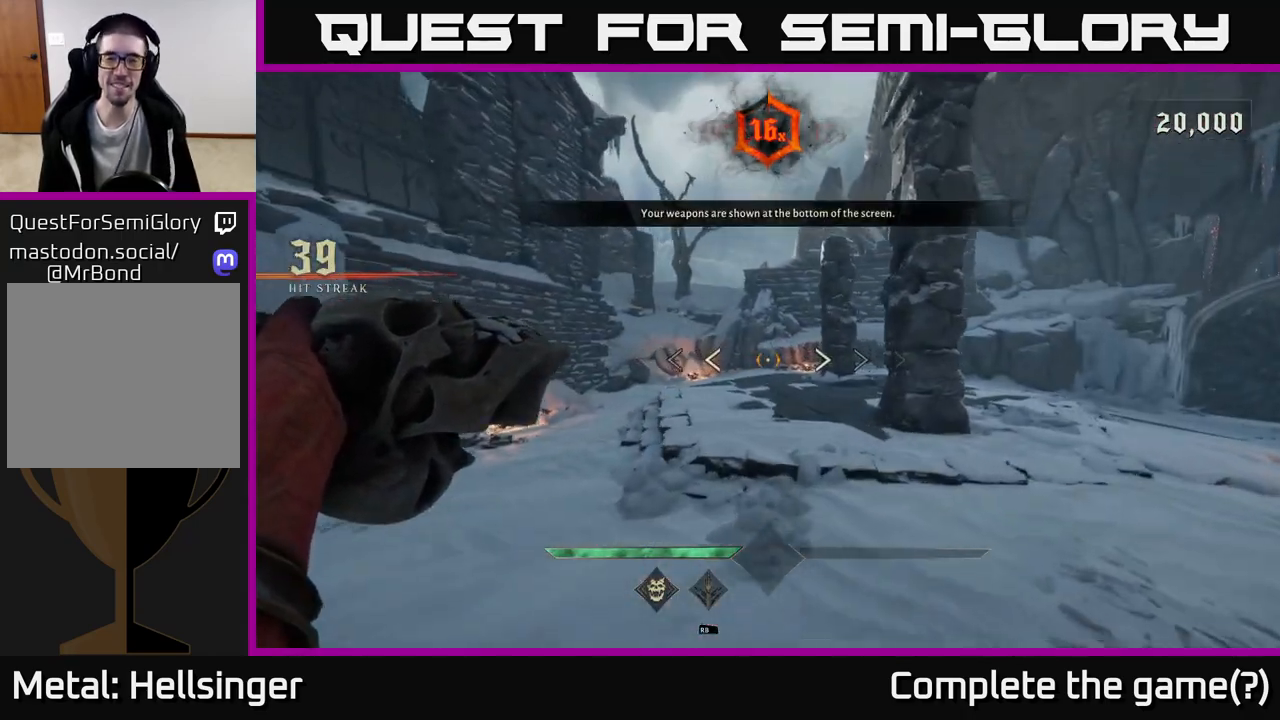
{"buttons": [], "left_stick": "right", "right_stick": "up-right", "events": [[300, "left_stick", "right"], [383, "right_stick", "up-right"]]}
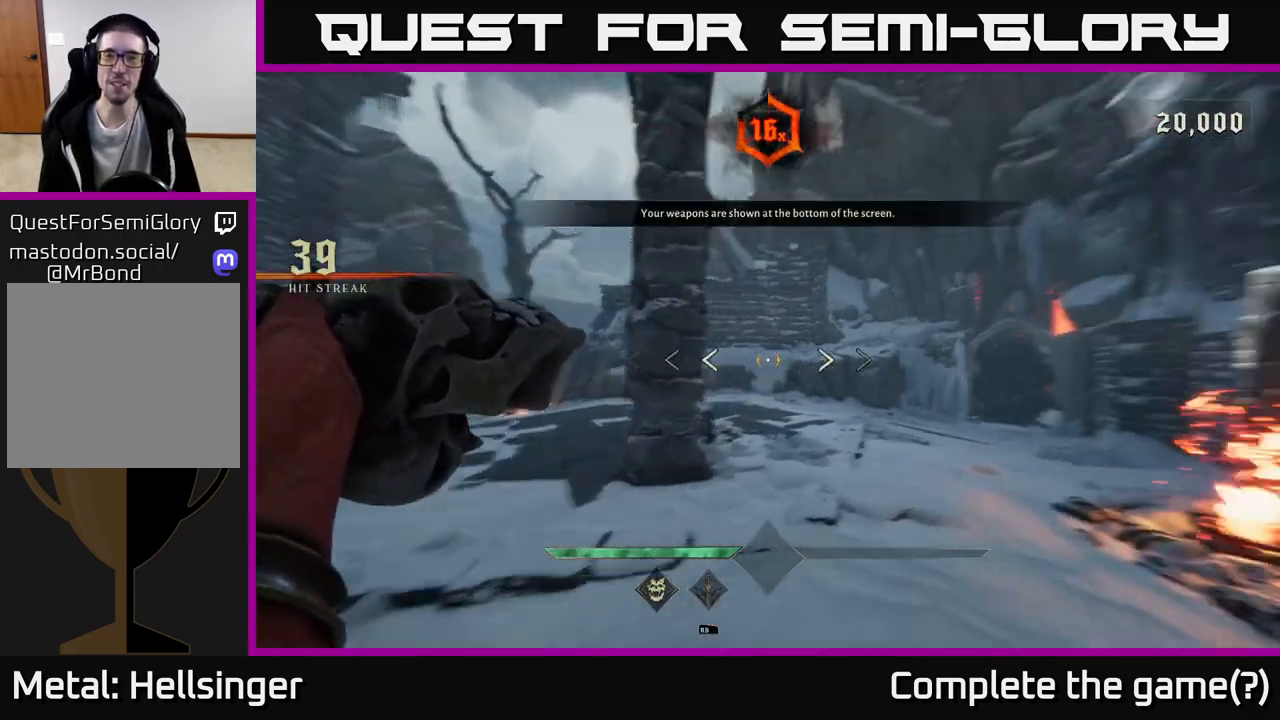
{"buttons": [], "left_stick": "up", "right_stick": "center", "events": [[17, "left_stick", "up-right"], [67, "right_stick", "center"], [500, "left_stick", "up"]]}
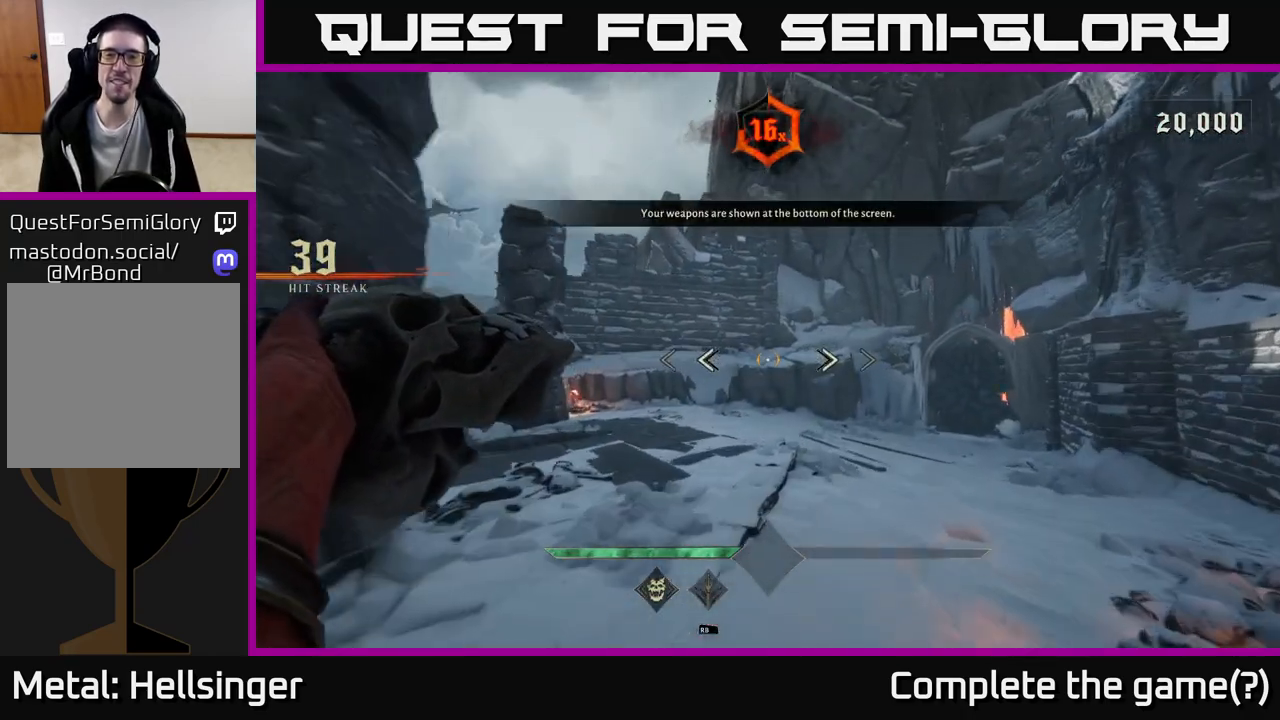
{"buttons": [], "left_stick": "up", "right_stick": "center", "events": [[133, "R2", "down"], [217, "R2", "up"]]}
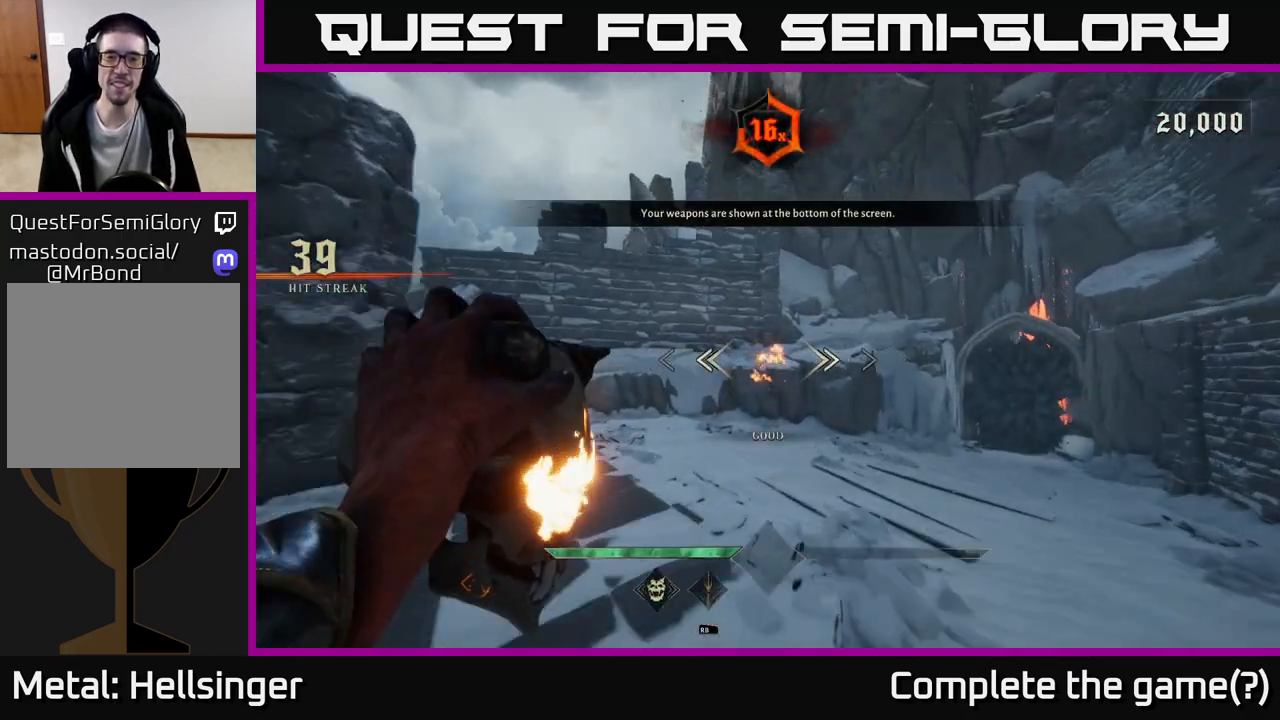
{"buttons": [], "left_stick": "up", "right_stick": "center", "events": [[167, "R2", "down"], [233, "R2", "up"]]}
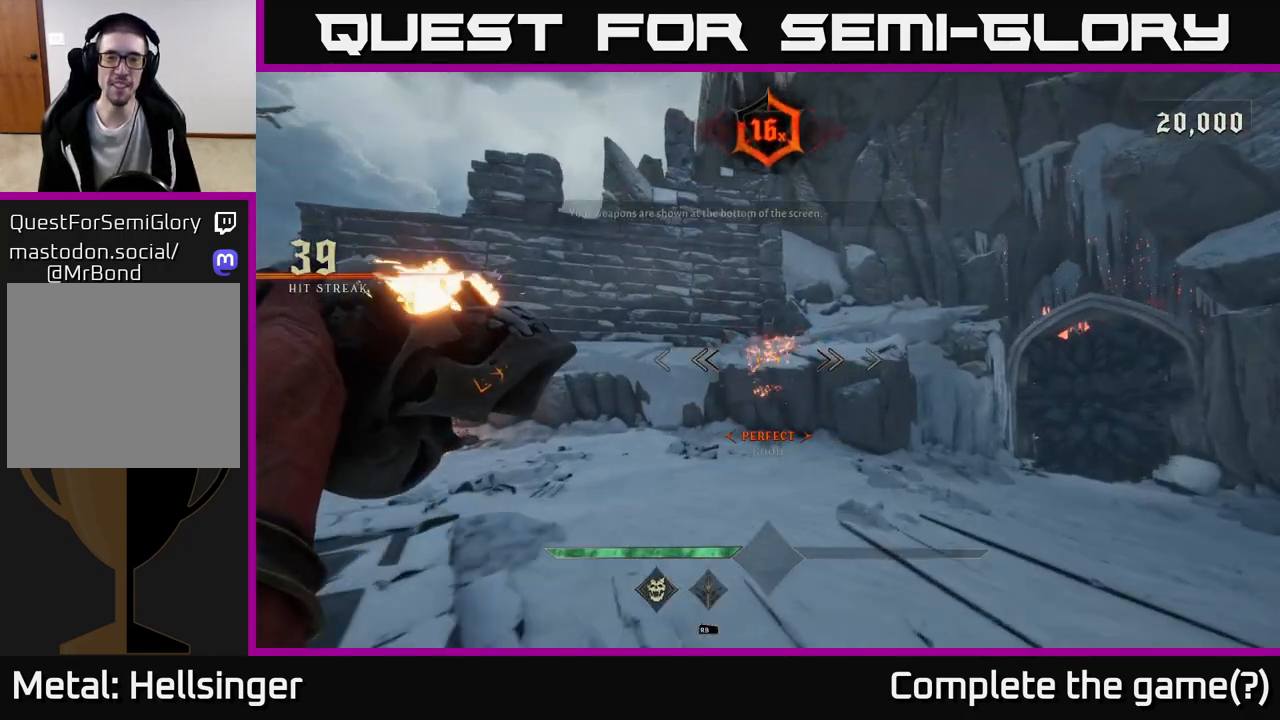
{"buttons": [], "left_stick": "right", "right_stick": "left", "events": [[117, "left_stick", "up-left"], [150, "R2", "down"], [217, "left_stick", "center"], [233, "R2", "up"], [383, "right_stick", "left"], [467, "left_stick", "right"]]}
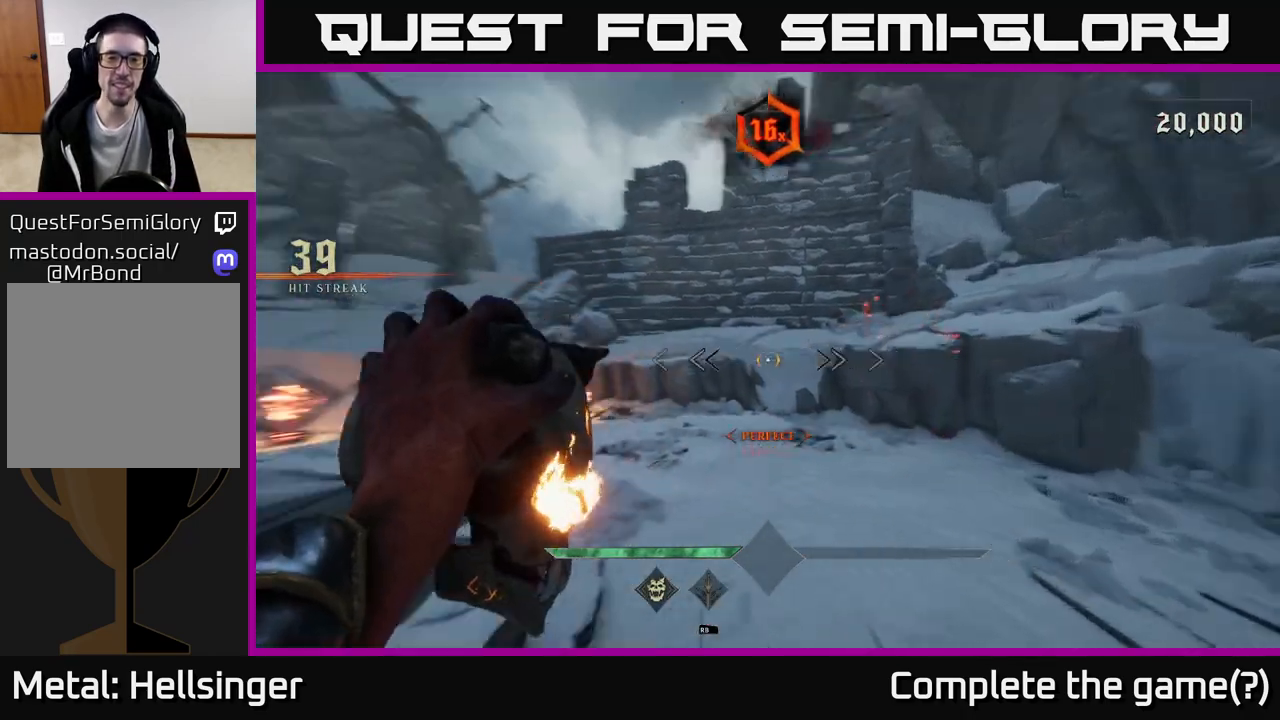
{"buttons": [], "left_stick": "right", "right_stick": "left", "events": [[217, "R2", "down"], [283, "R2", "up"]]}